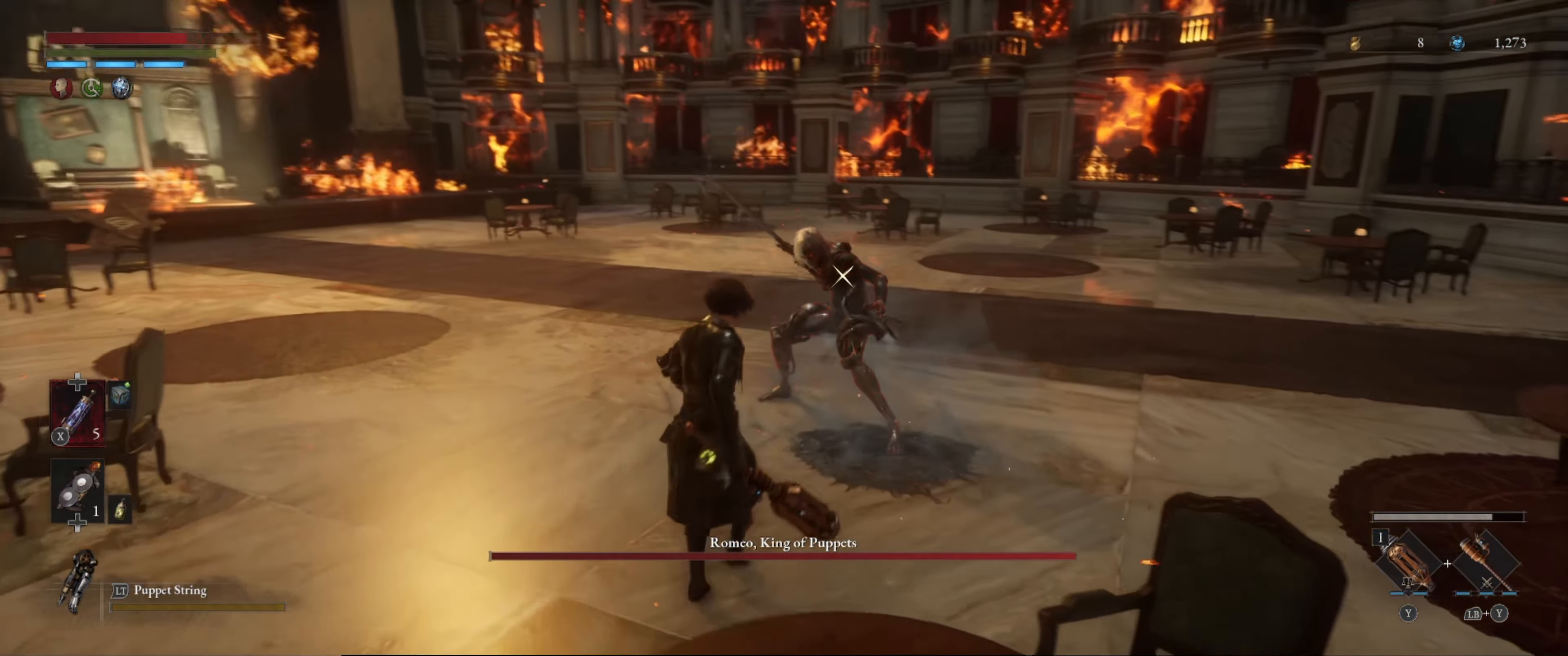
Gameplay with a controller (Xbox layout); each line is a JSON object with the inputs held at the frame after it. "events" lists button and stick changes between this image and that frame as [ms after this image, input, new state], when the widget could be followed in between. Not read: L3 R3.
{"buttons": [], "left_stick": "center", "right_stick": "center", "events": [[133, "R1", "down"], [250, "left_stick", "center"], [267, "R1", "up"]]}
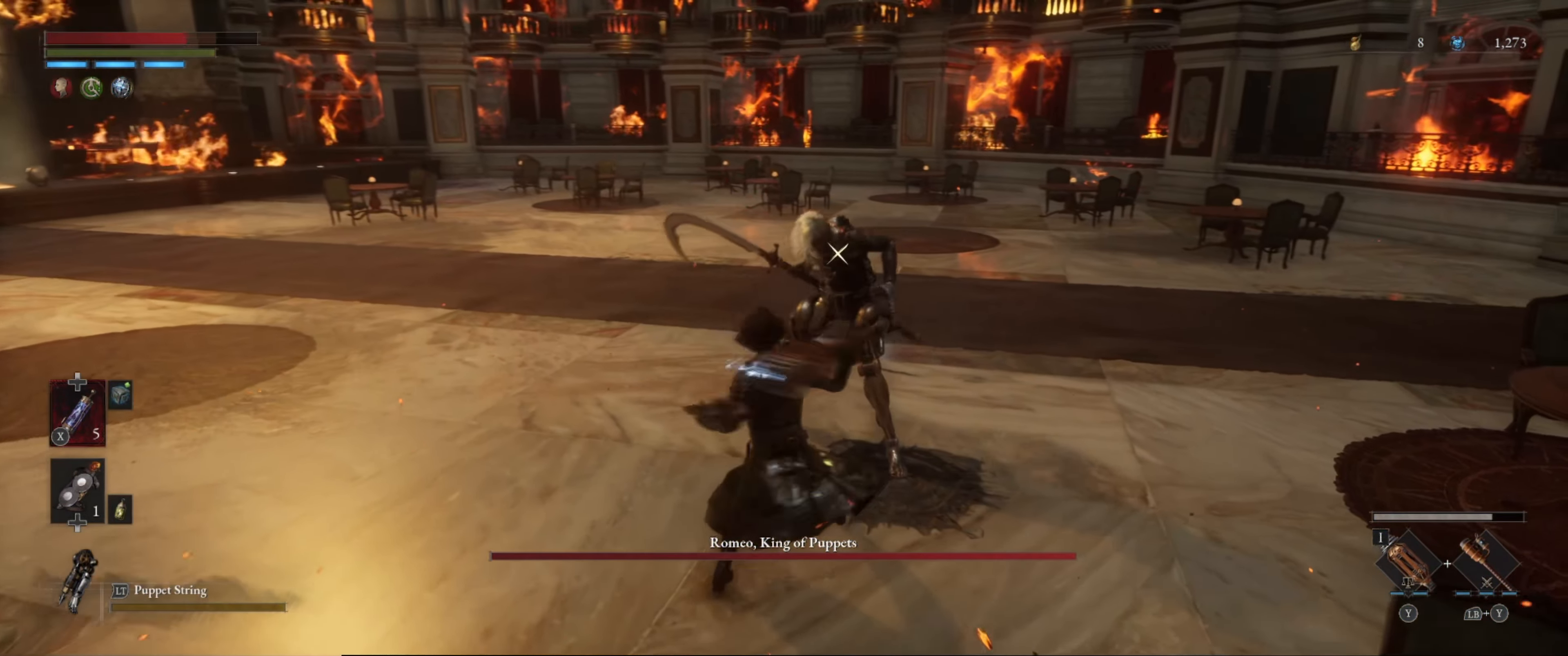
{"buttons": [], "left_stick": "down-left", "right_stick": "center", "events": [[183, "left_stick", "down-left"]]}
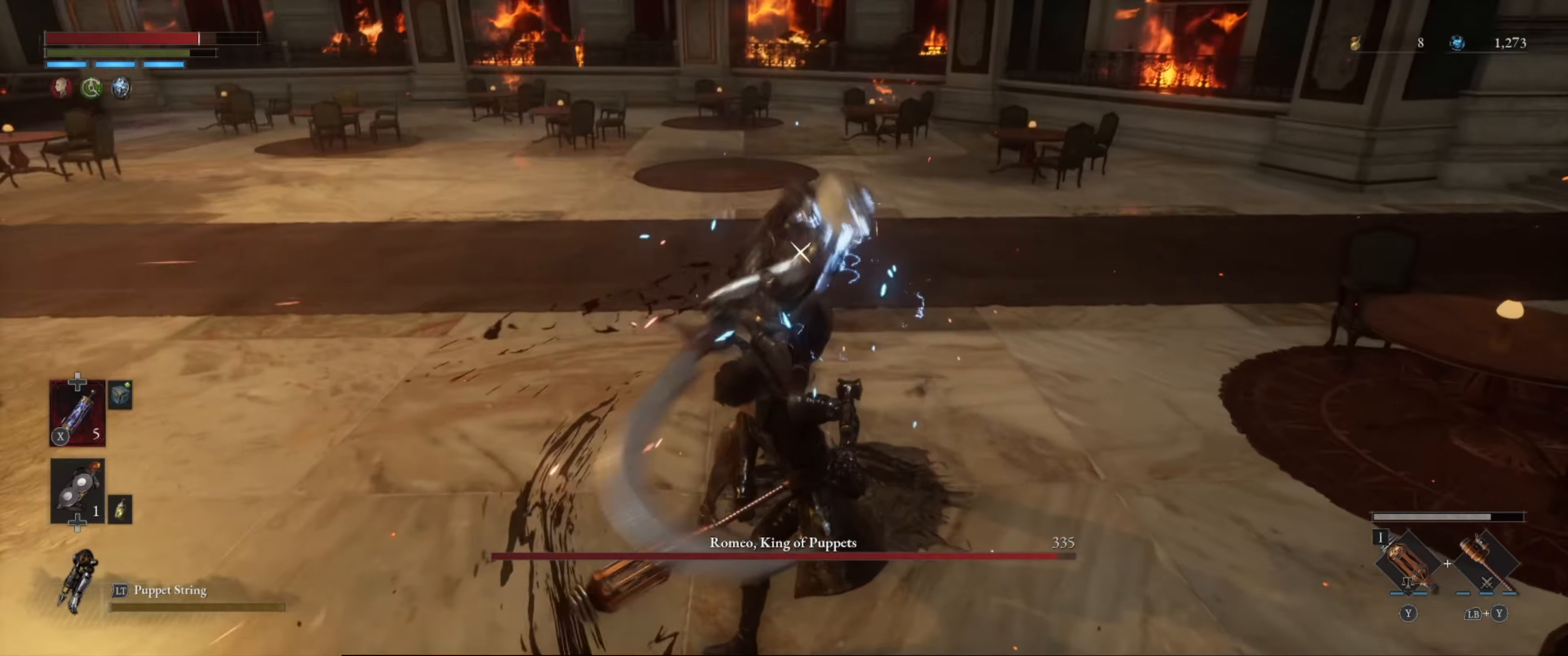
{"buttons": [], "left_stick": "down-left", "right_stick": "center", "events": []}
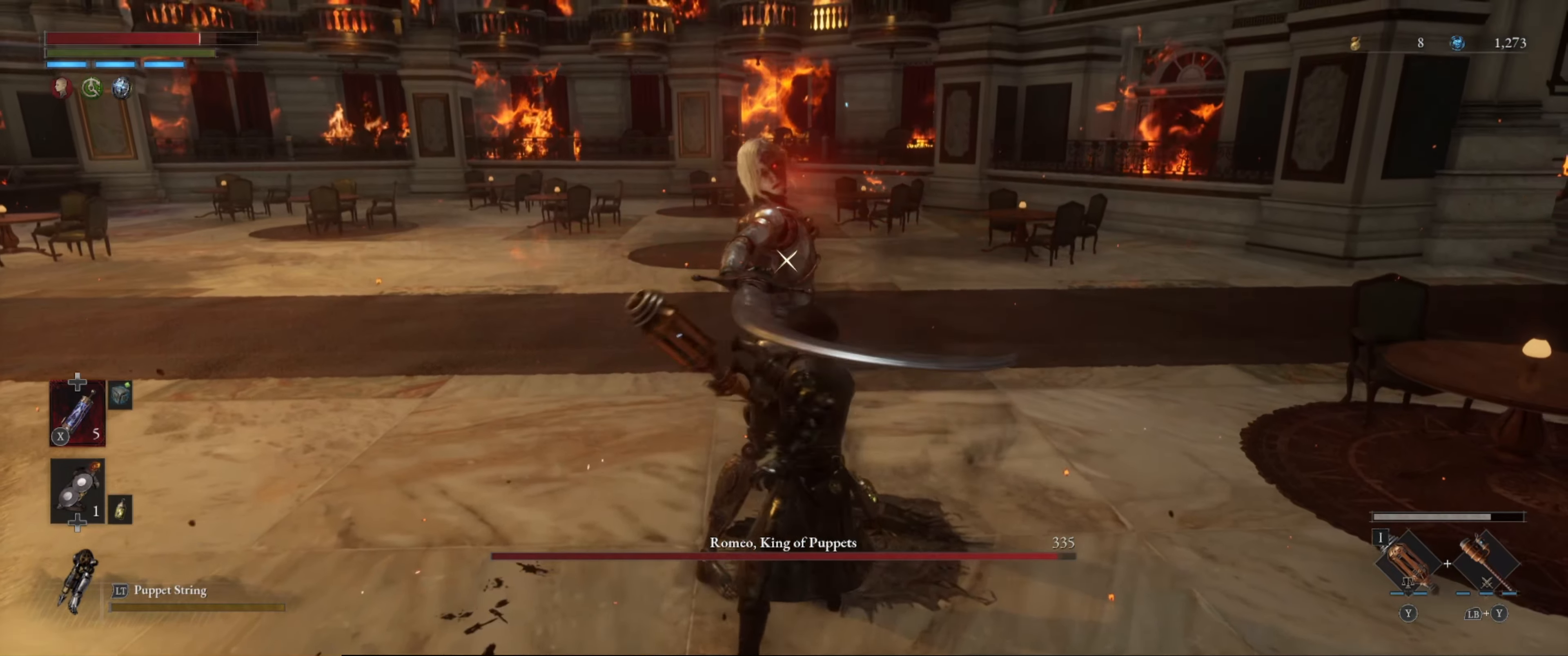
{"buttons": [], "left_stick": "down-left", "right_stick": "center", "events": [[234, "L1", "down"], [284, "left_stick", "left"], [450, "L1", "up"], [450, "left_stick", "down-left"]]}
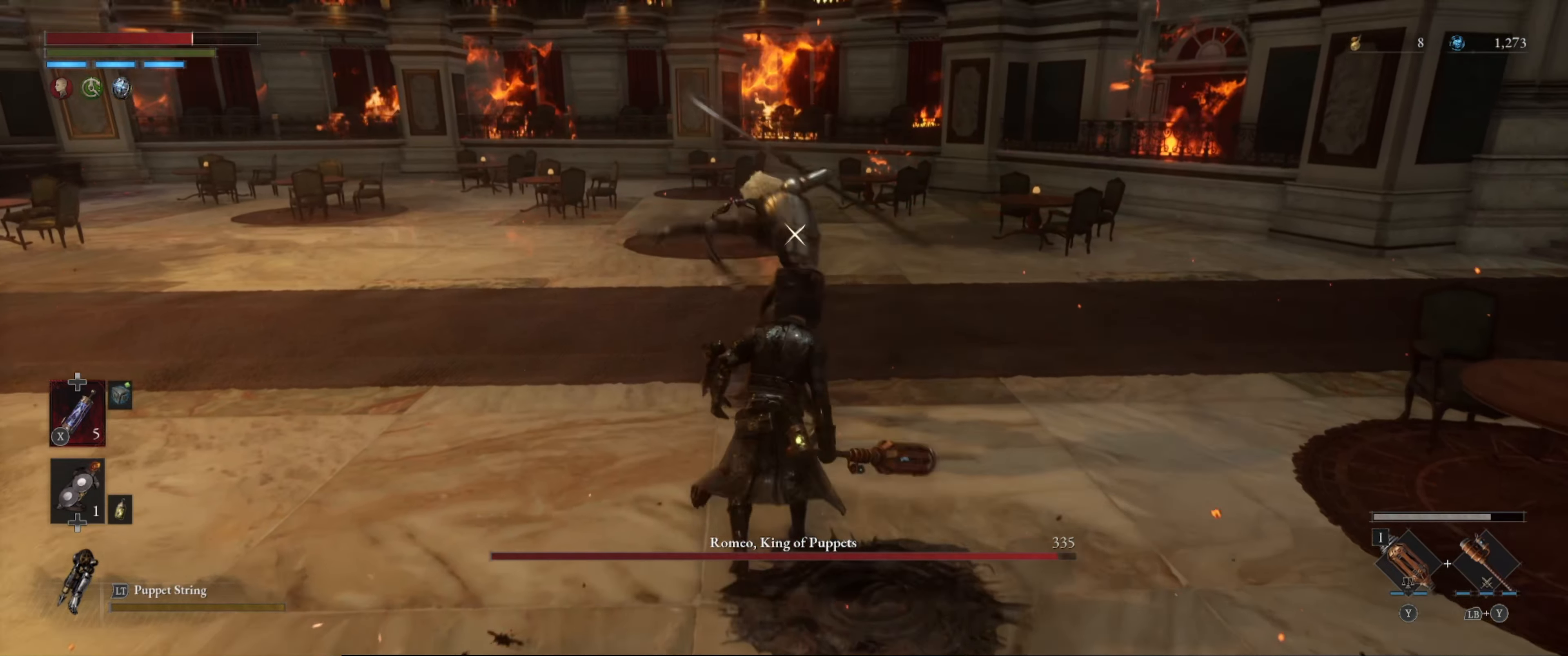
{"buttons": ["L1"], "left_stick": "down-left", "right_stick": "center", "events": [[250, "L1", "down"], [450, "L1", "up"], [500, "L1", "down"]]}
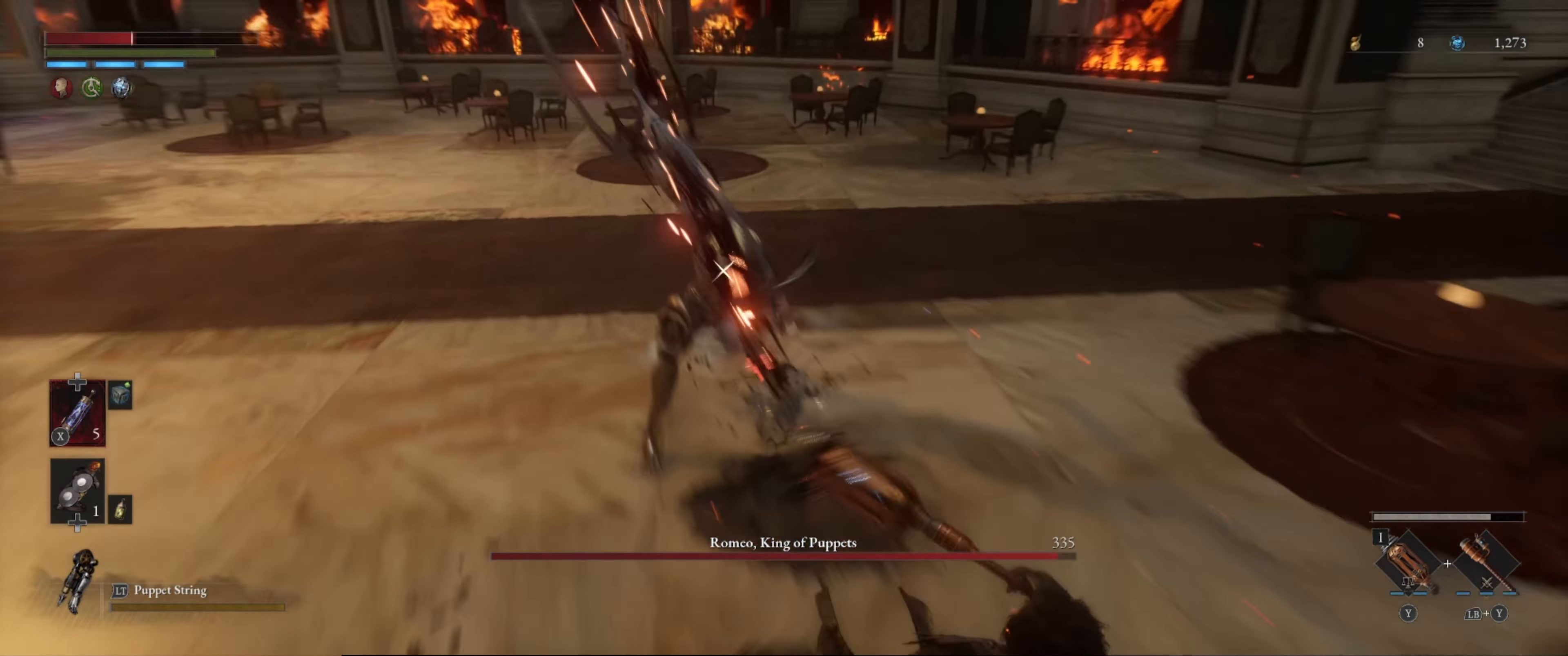
{"buttons": [], "left_stick": "up-left", "right_stick": "center", "events": [[134, "L1", "up"], [384, "left_stick", "up-left"]]}
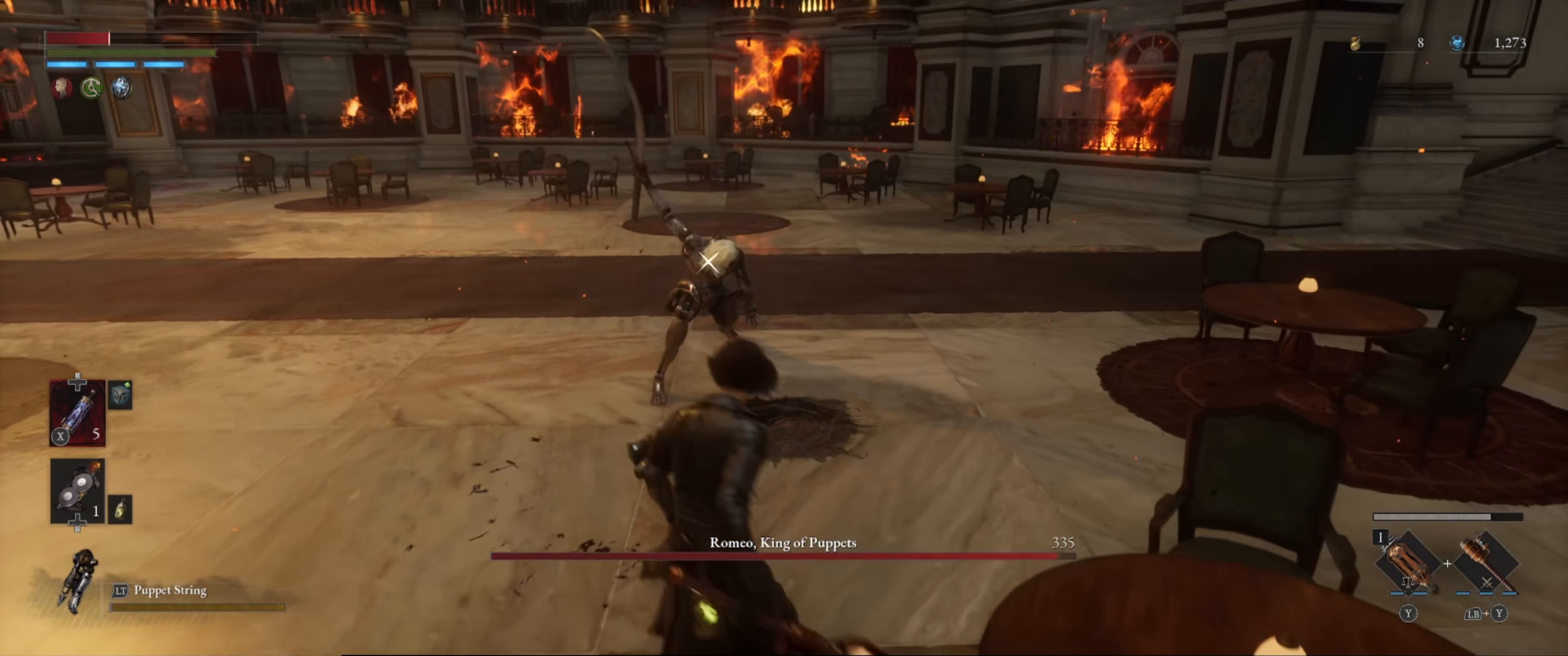
{"buttons": [], "left_stick": "up", "right_stick": "center", "events": [[217, "left_stick", "up"]]}
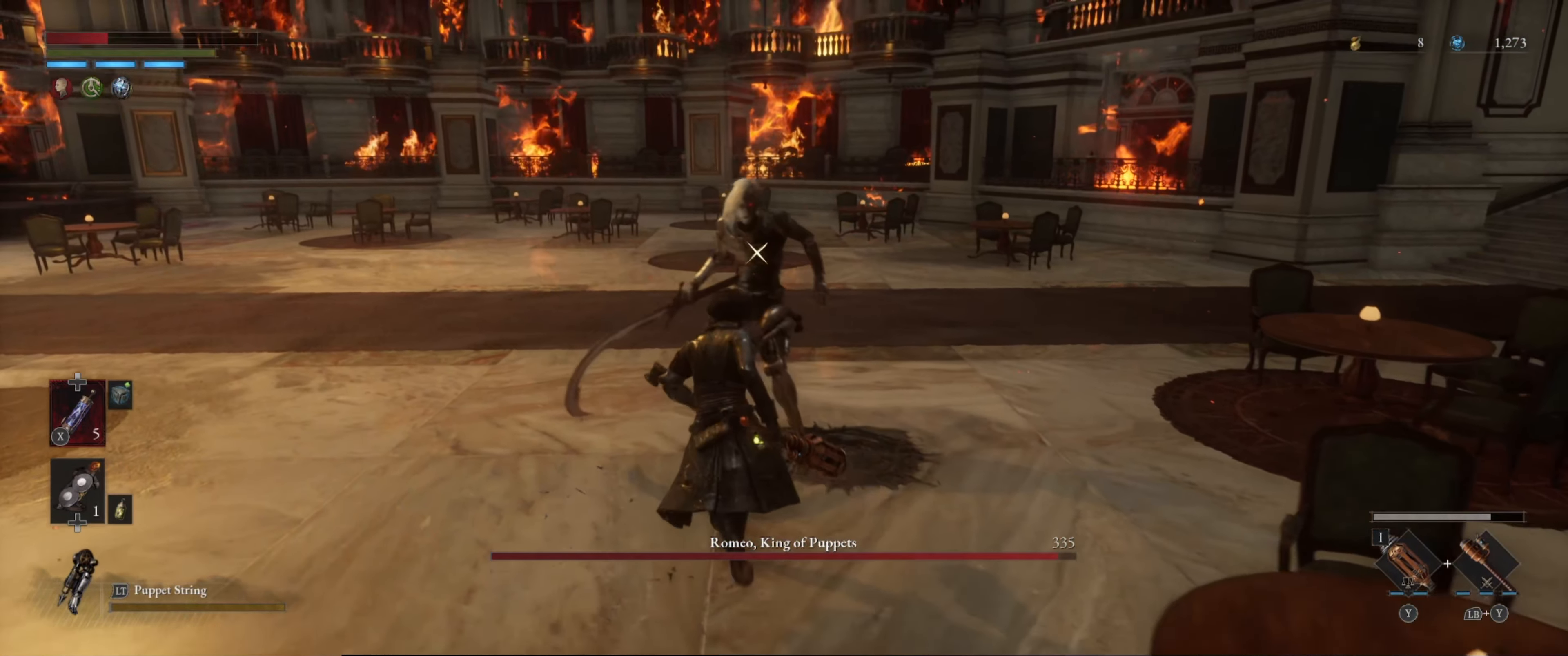
{"buttons": [], "left_stick": "down-left", "right_stick": "center", "events": [[50, "R1", "down"], [184, "R1", "up"], [200, "left_stick", "center"], [450, "left_stick", "down"], [500, "left_stick", "down-left"]]}
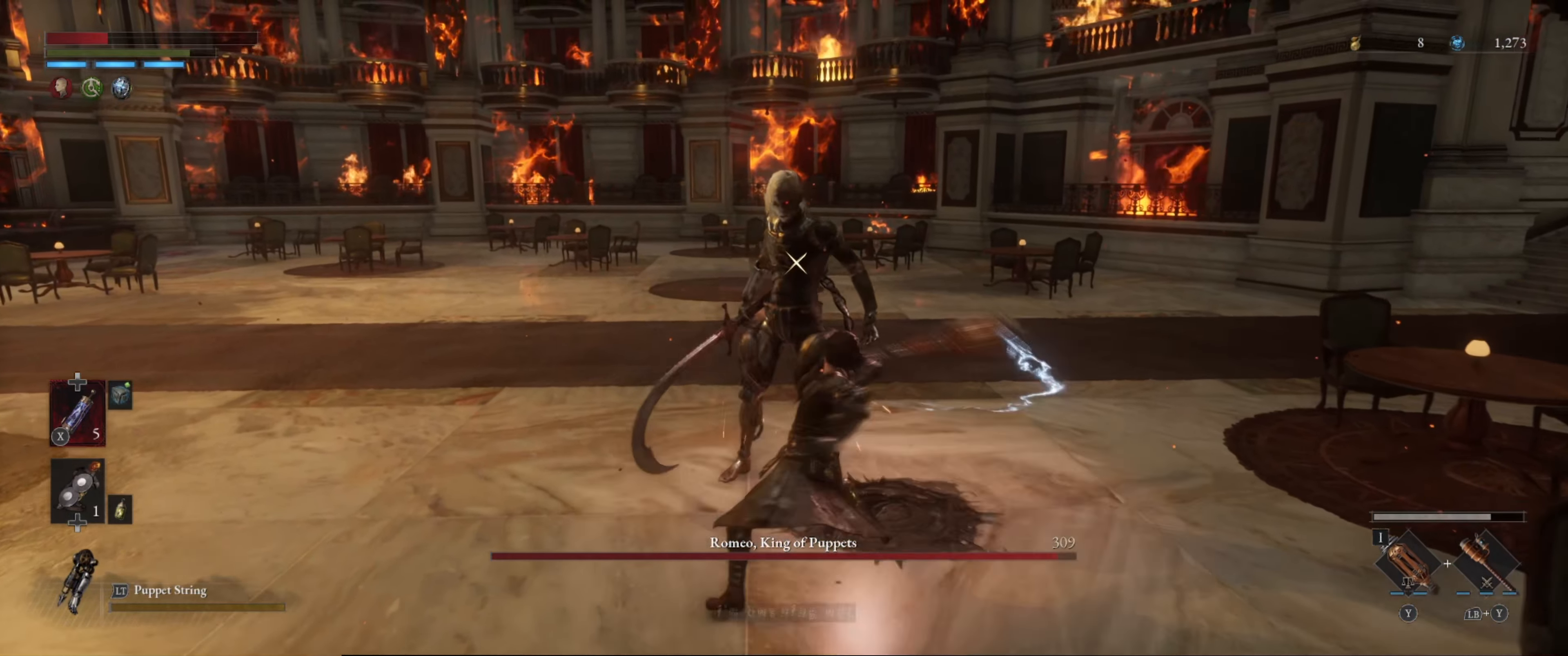
{"buttons": ["B"], "left_stick": "down-left", "right_stick": "center", "events": [[150, "B", "down"], [200, "B", "up"], [284, "B", "down"], [367, "B", "up"], [450, "B", "down"]]}
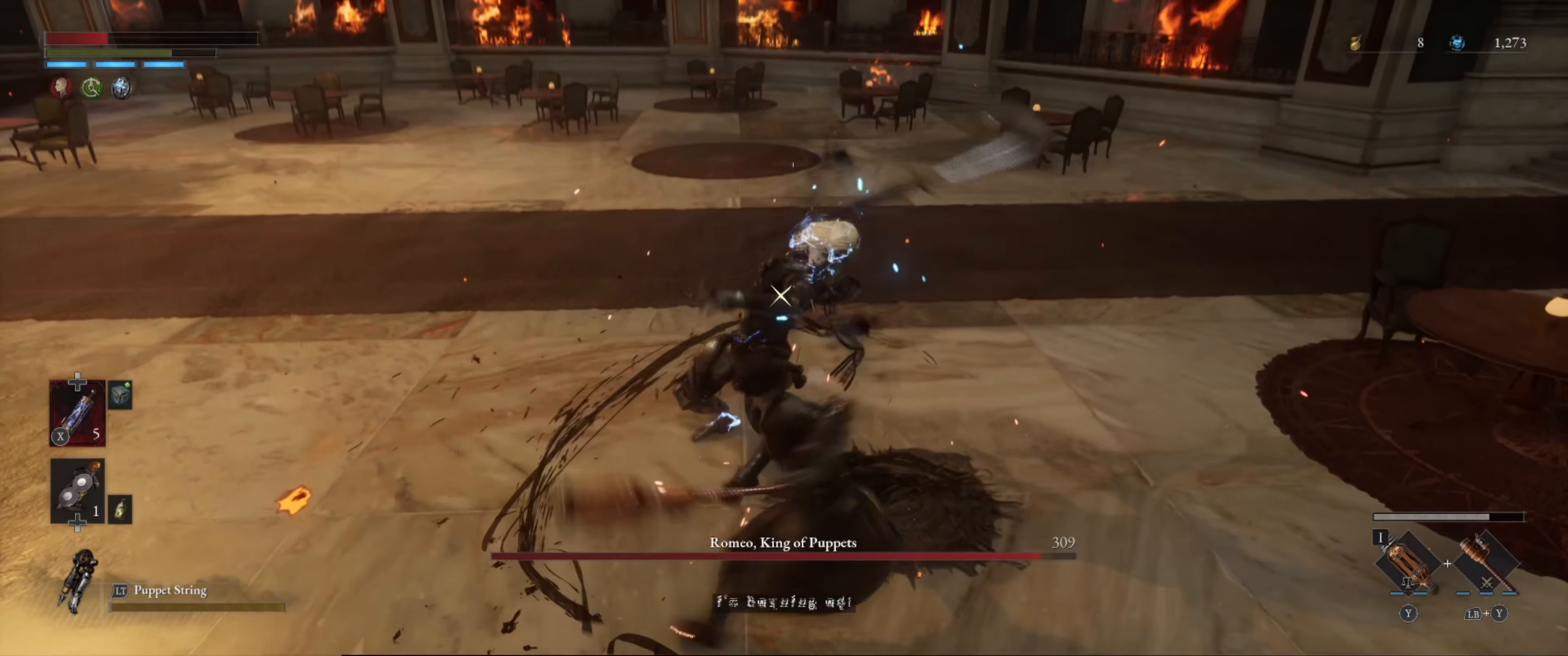
{"buttons": [], "left_stick": "down-left", "right_stick": "center", "events": [[17, "B", "up"], [67, "B", "down"], [150, "B", "up"], [217, "B", "down"], [300, "B", "up"]]}
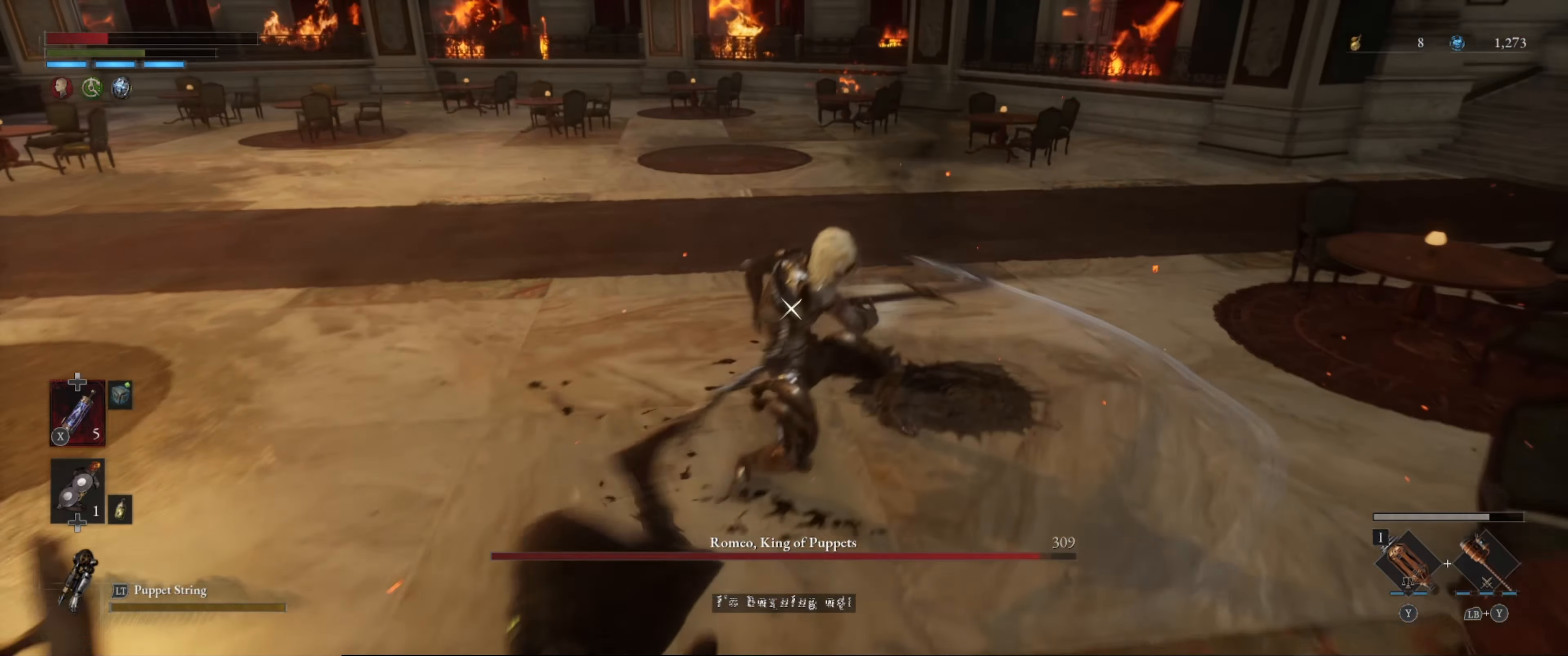
{"buttons": ["B"], "left_stick": "down-left", "right_stick": "center", "events": [[134, "B", "down"], [217, "B", "up"], [284, "B", "down"], [384, "B", "up"], [417, "B", "down"]]}
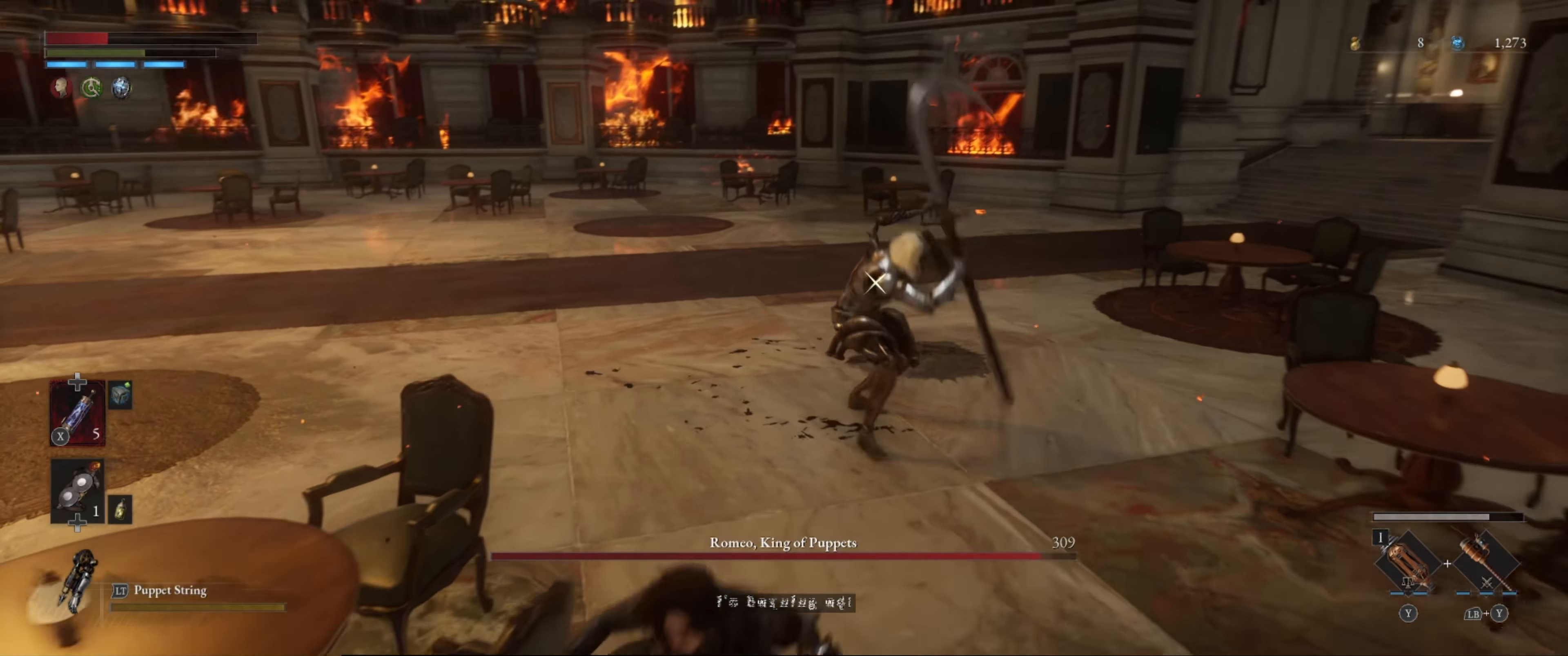
{"buttons": [], "left_stick": "down-left", "right_stick": "center", "events": [[17, "B", "up"], [84, "B", "down"], [167, "B", "up"], [217, "B", "down"], [300, "B", "up"], [350, "B", "down"], [417, "B", "up"]]}
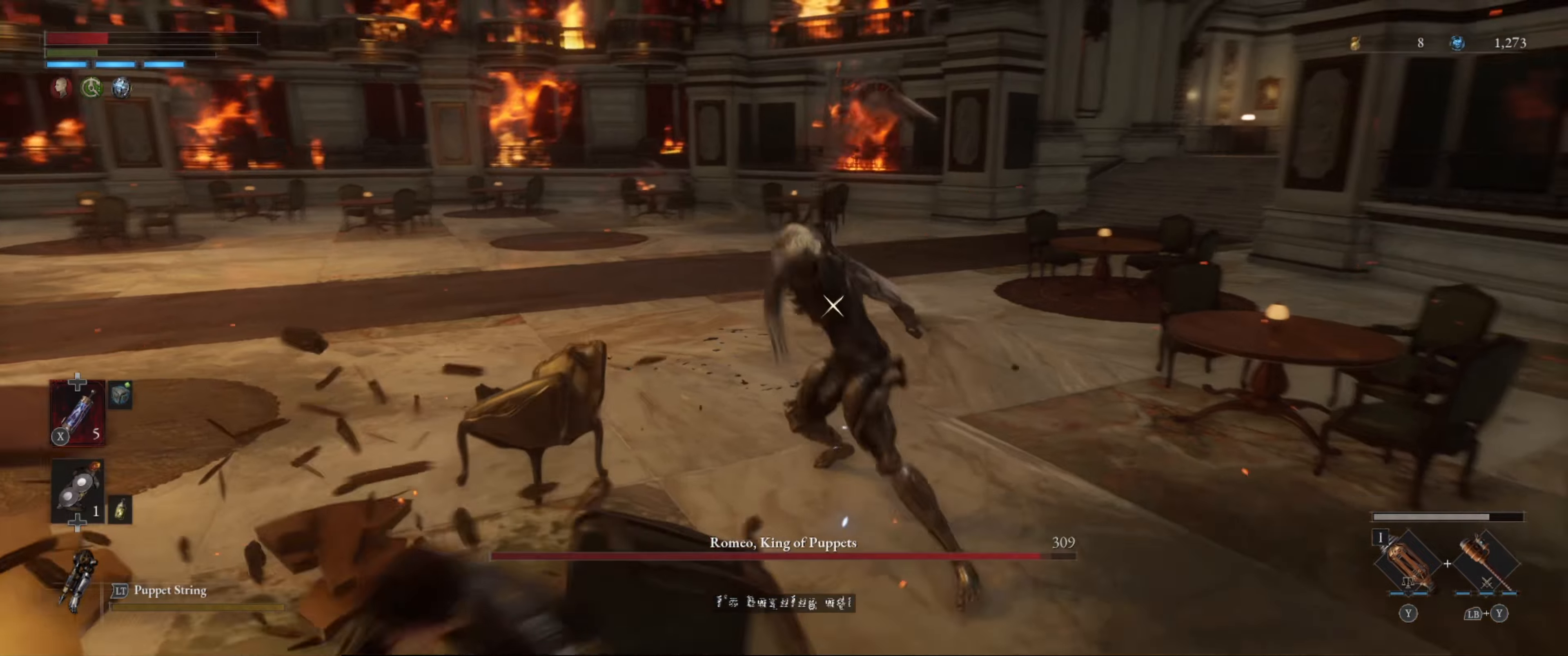
{"buttons": [], "left_stick": "down-left", "right_stick": "center", "events": []}
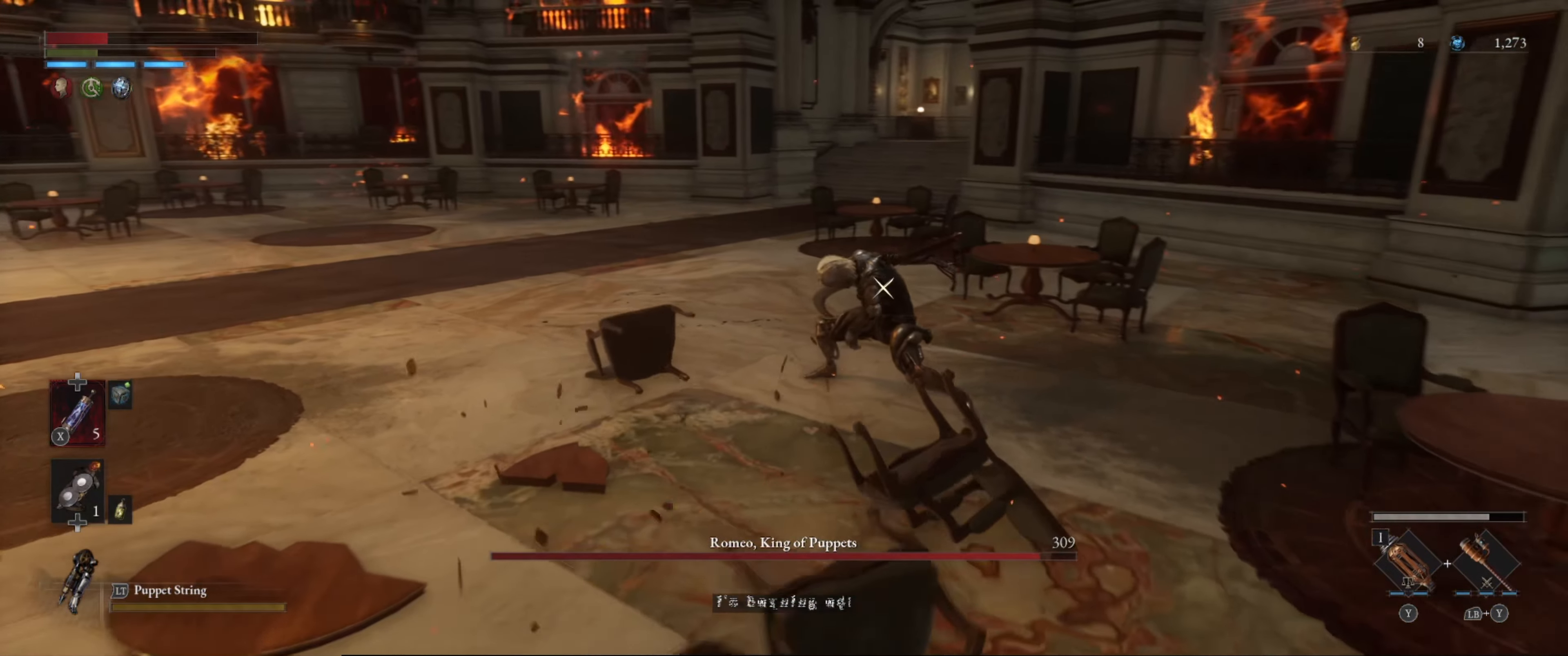
{"buttons": [], "left_stick": "down-left", "right_stick": "center", "events": [[233, "X", "down"], [366, "X", "up"]]}
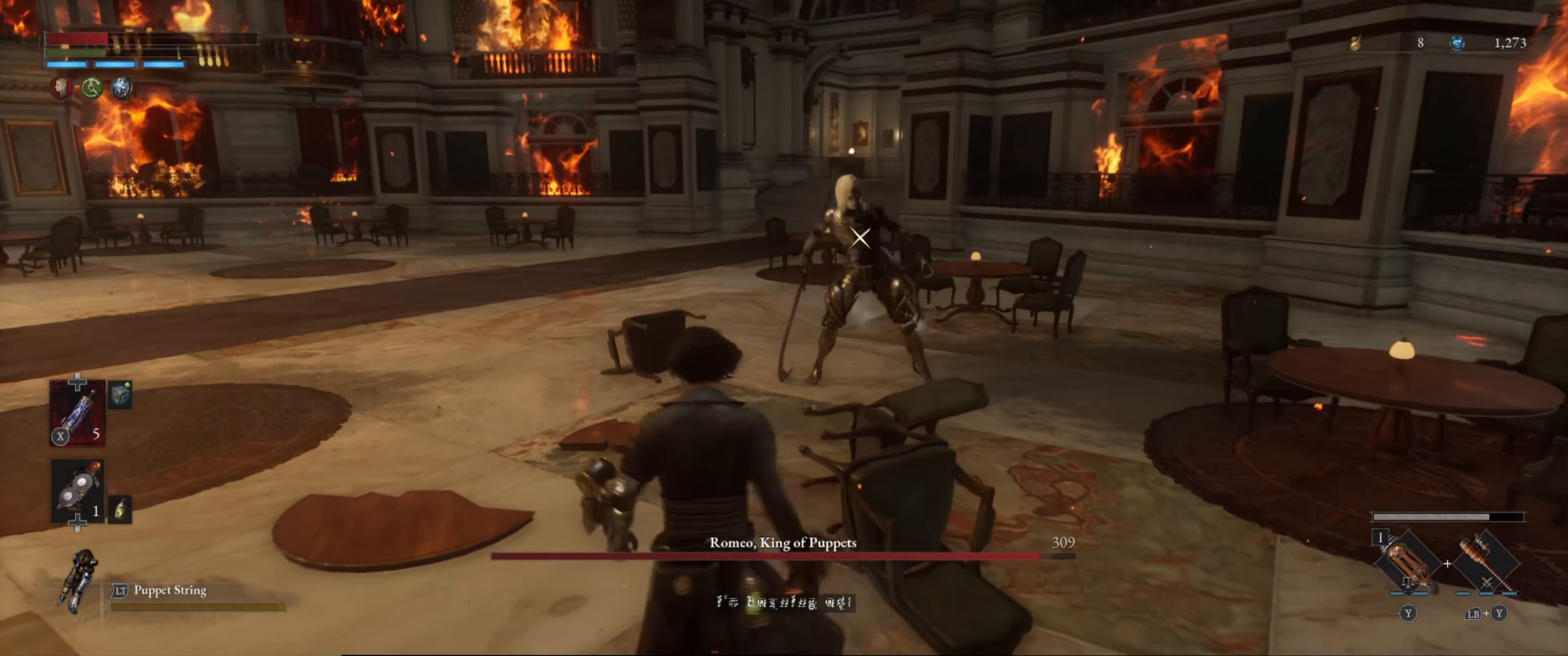
{"buttons": [], "left_stick": "up-left", "right_stick": "center", "events": [[200, "left_stick", "left"], [300, "left_stick", "up-left"]]}
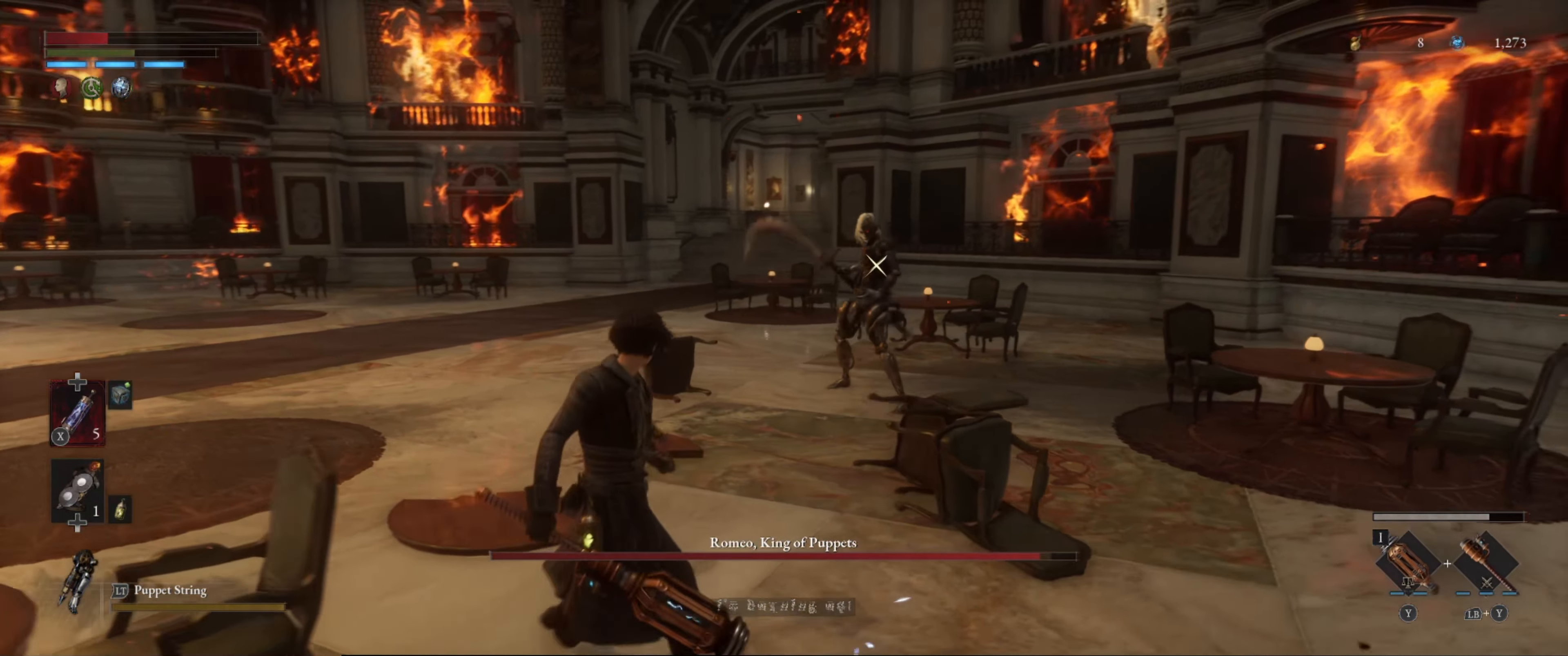
{"buttons": ["B"], "left_stick": "down-left", "right_stick": "center", "events": [[383, "left_stick", "down-left"], [416, "B", "down"]]}
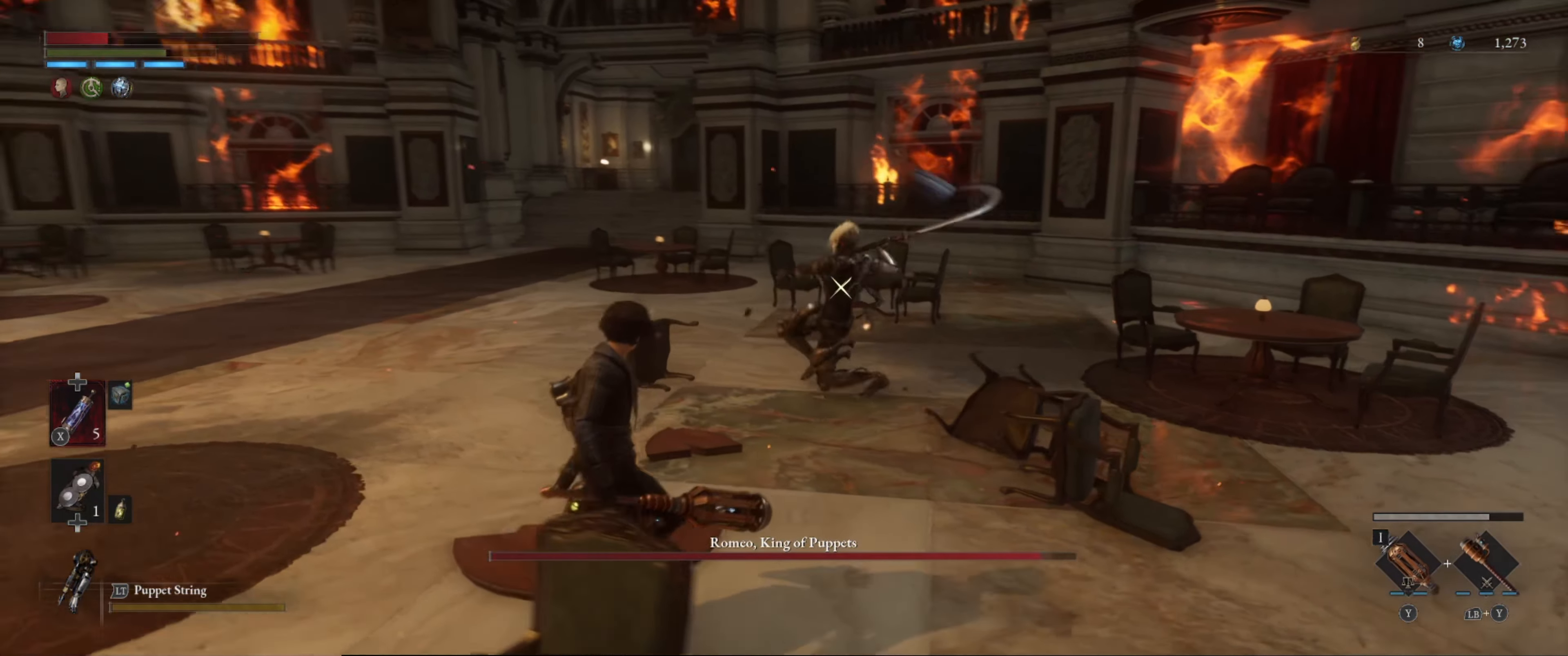
{"buttons": [], "left_stick": "down-left", "right_stick": "center", "events": [[50, "B", "up"]]}
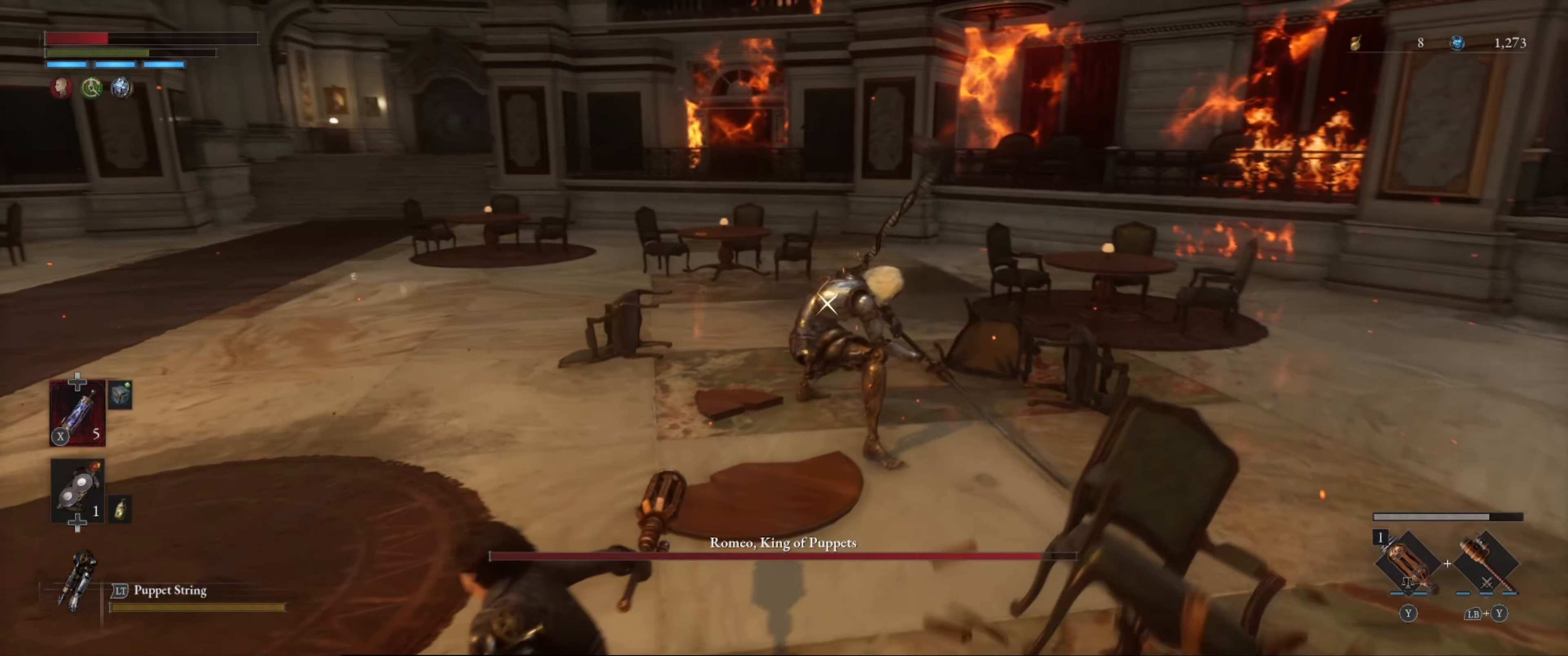
{"buttons": [], "left_stick": "down-left", "right_stick": "center", "events": [[350, "B", "down"], [483, "B", "up"]]}
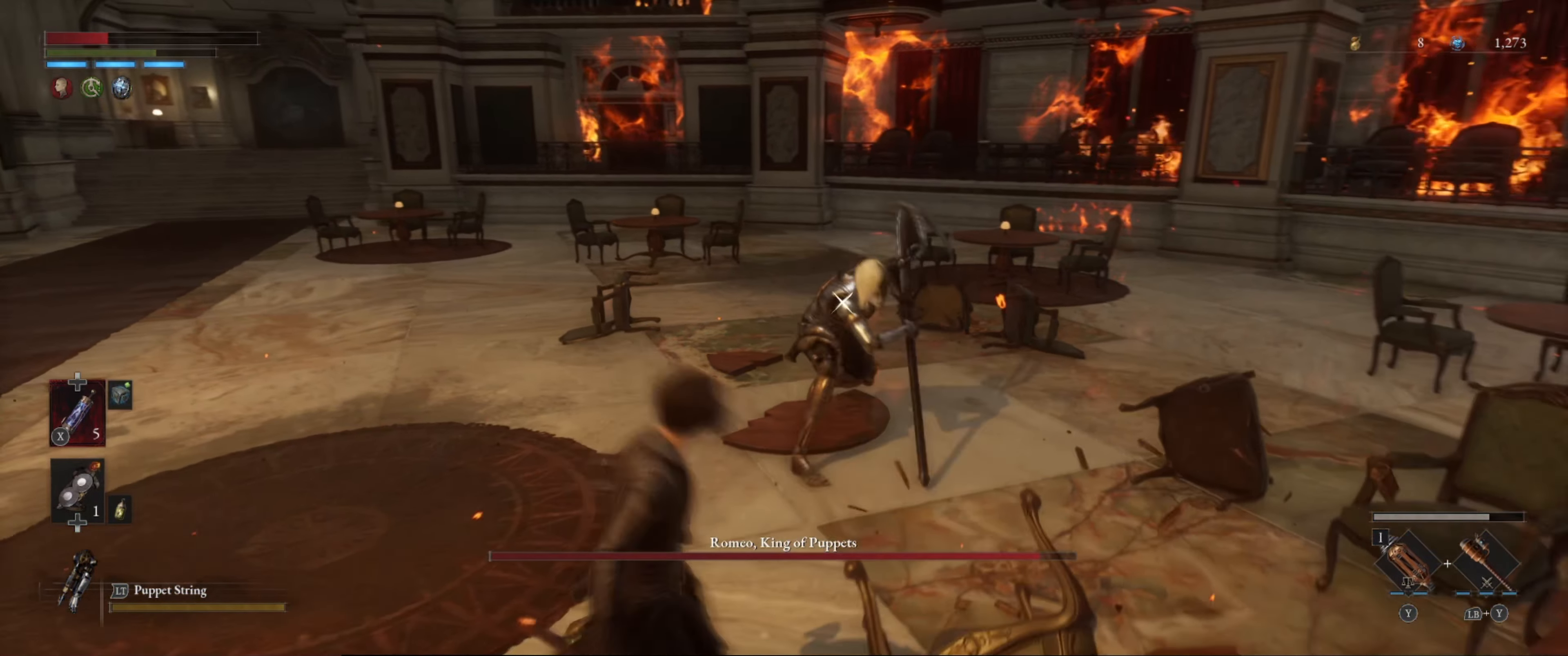
{"buttons": [], "left_stick": "down-left", "right_stick": "center", "events": []}
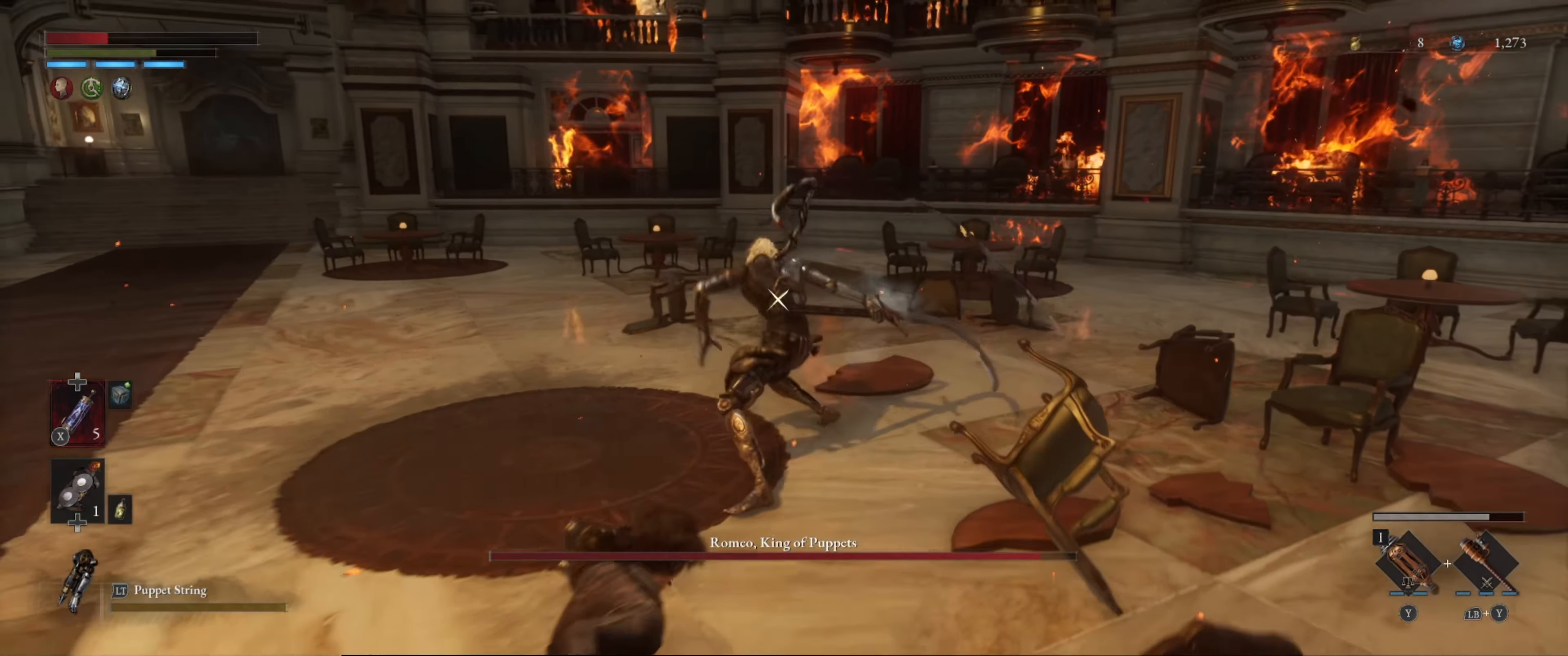
{"buttons": [], "left_stick": "down-left", "right_stick": "center", "events": [[16, "X", "down"], [116, "X", "up"]]}
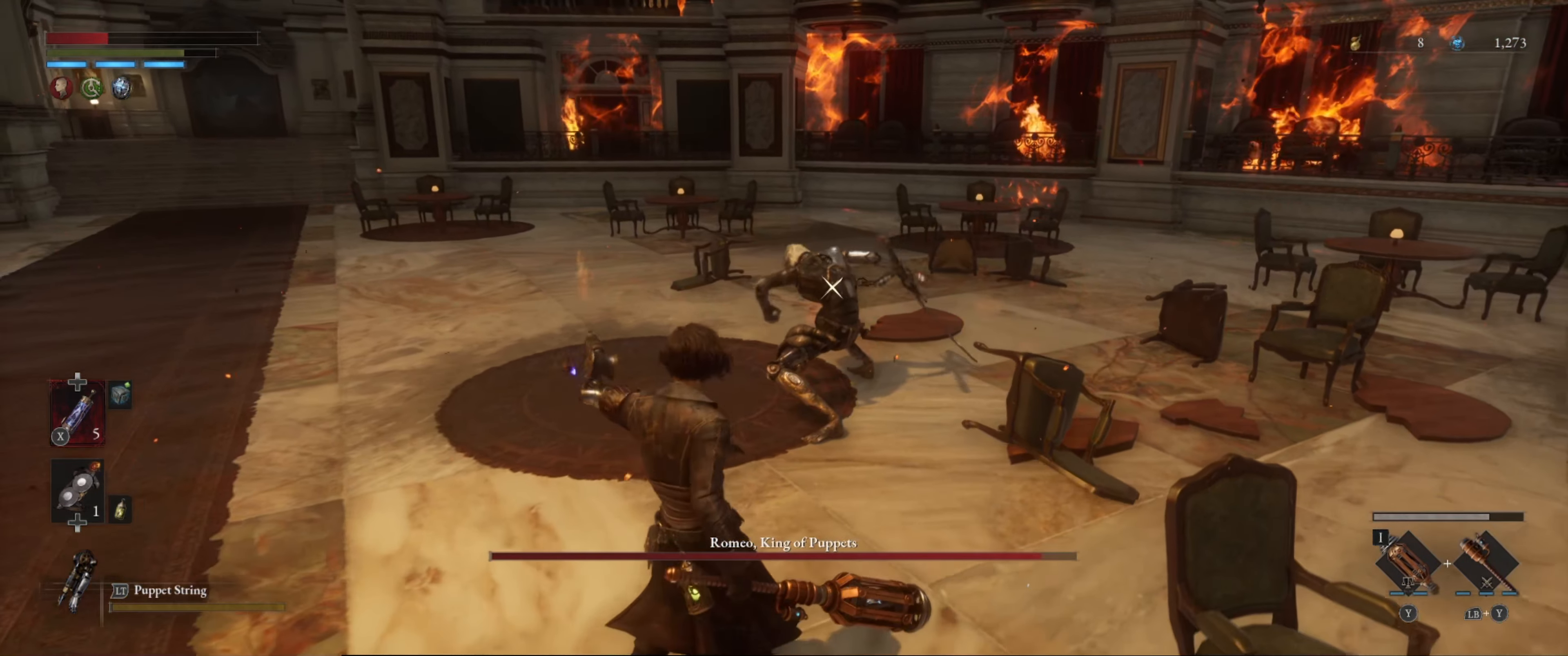
{"buttons": [], "left_stick": "up", "right_stick": "center", "events": [[133, "left_stick", "up-left"], [283, "left_stick", "up"]]}
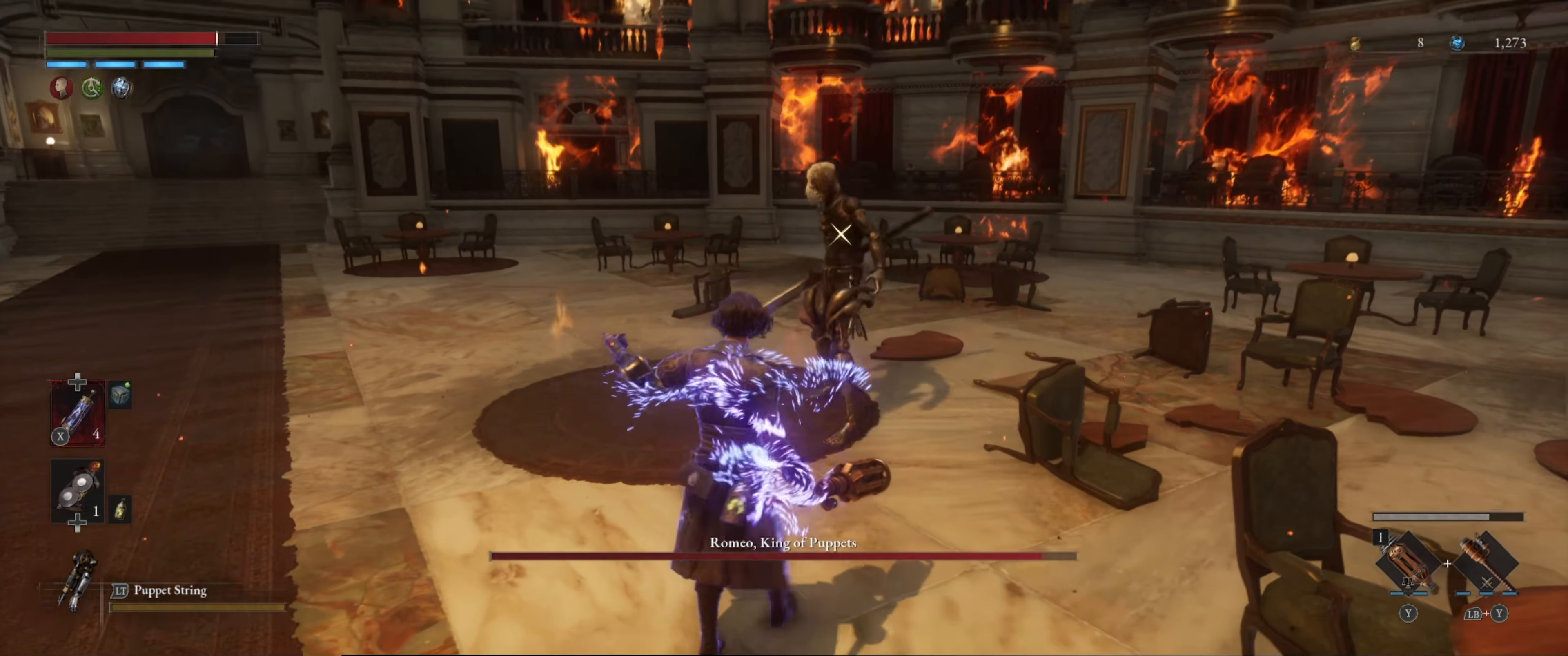
{"buttons": [], "left_stick": "up", "right_stick": "center", "events": [[300, "R1", "down"], [416, "R1", "up"]]}
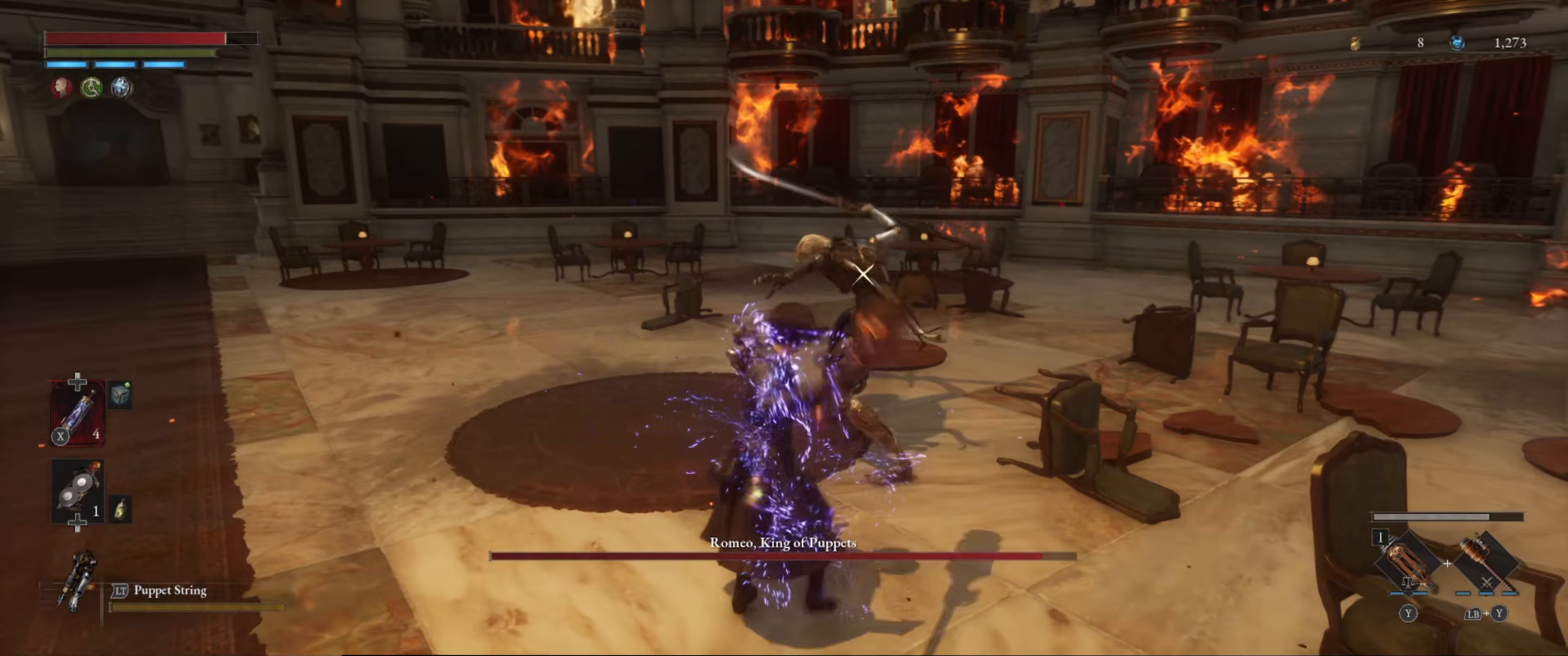
{"buttons": [], "left_stick": "down-left", "right_stick": "center", "events": [[117, "left_stick", "center"], [267, "left_stick", "down-left"], [300, "L1", "down"], [383, "B", "down"], [467, "B", "up"], [467, "L1", "up"]]}
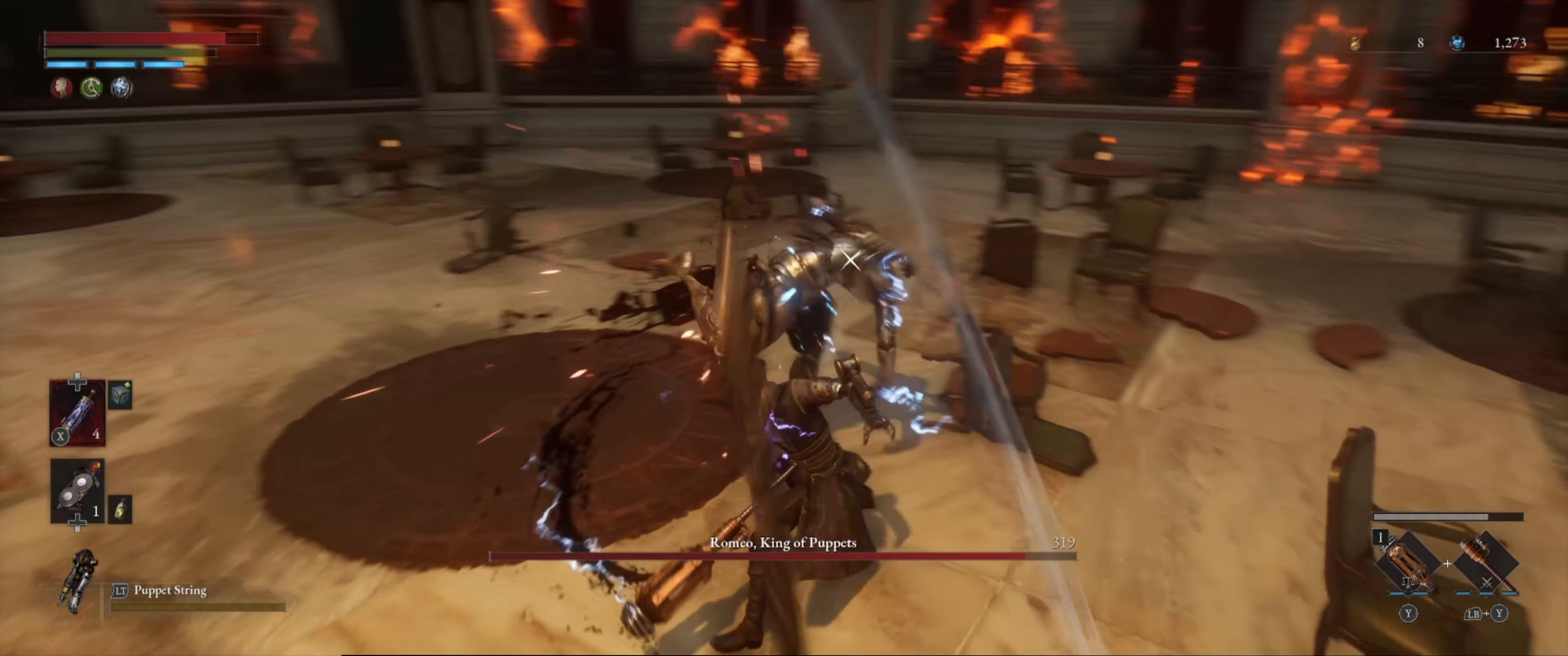
{"buttons": [], "left_stick": "down-left", "right_stick": "center", "events": [[17, "B", "down"], [17, "L1", "down"], [100, "B", "up"], [333, "L1", "up"]]}
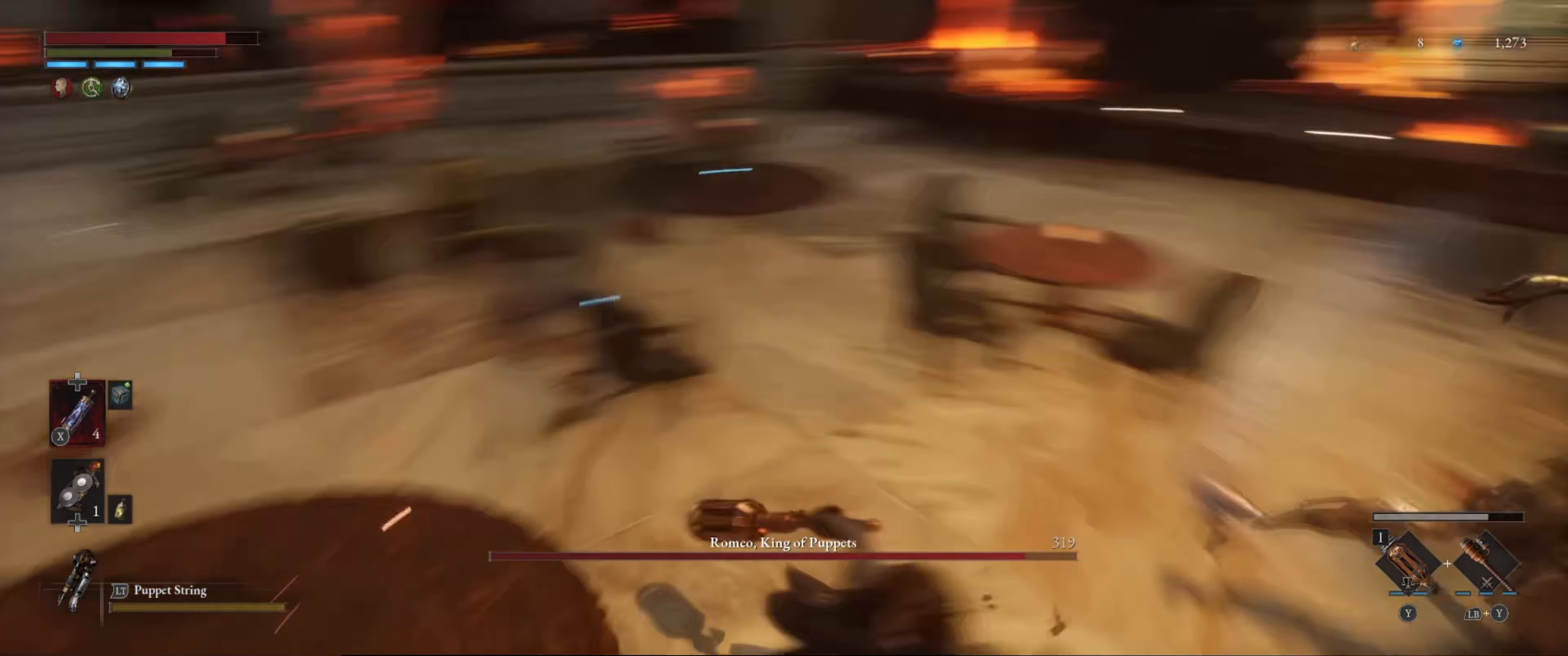
{"buttons": [], "left_stick": "down-left", "right_stick": "center", "events": [[17, "L1", "down"], [267, "L1", "up"]]}
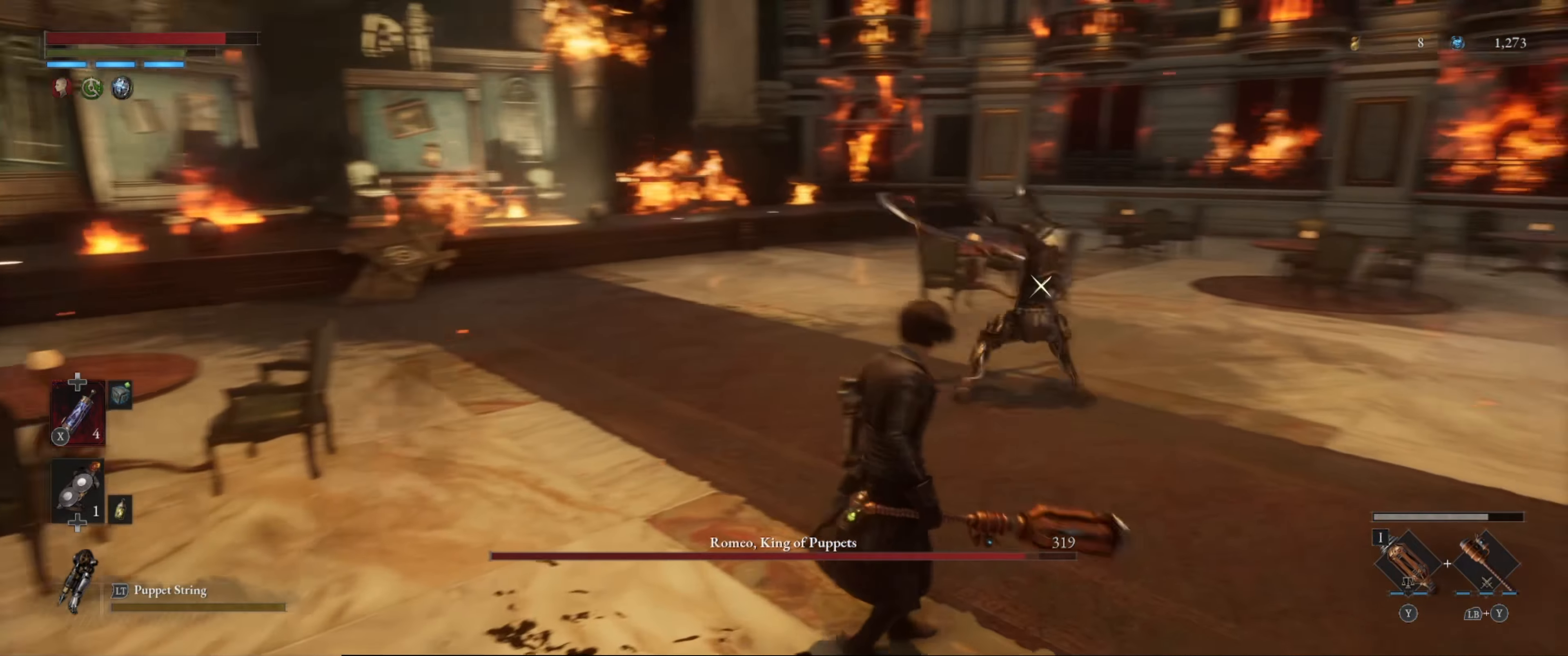
{"buttons": [], "left_stick": "down", "right_stick": "center", "events": [[50, "left_stick", "down"], [167, "L1", "down"], [417, "L1", "up"]]}
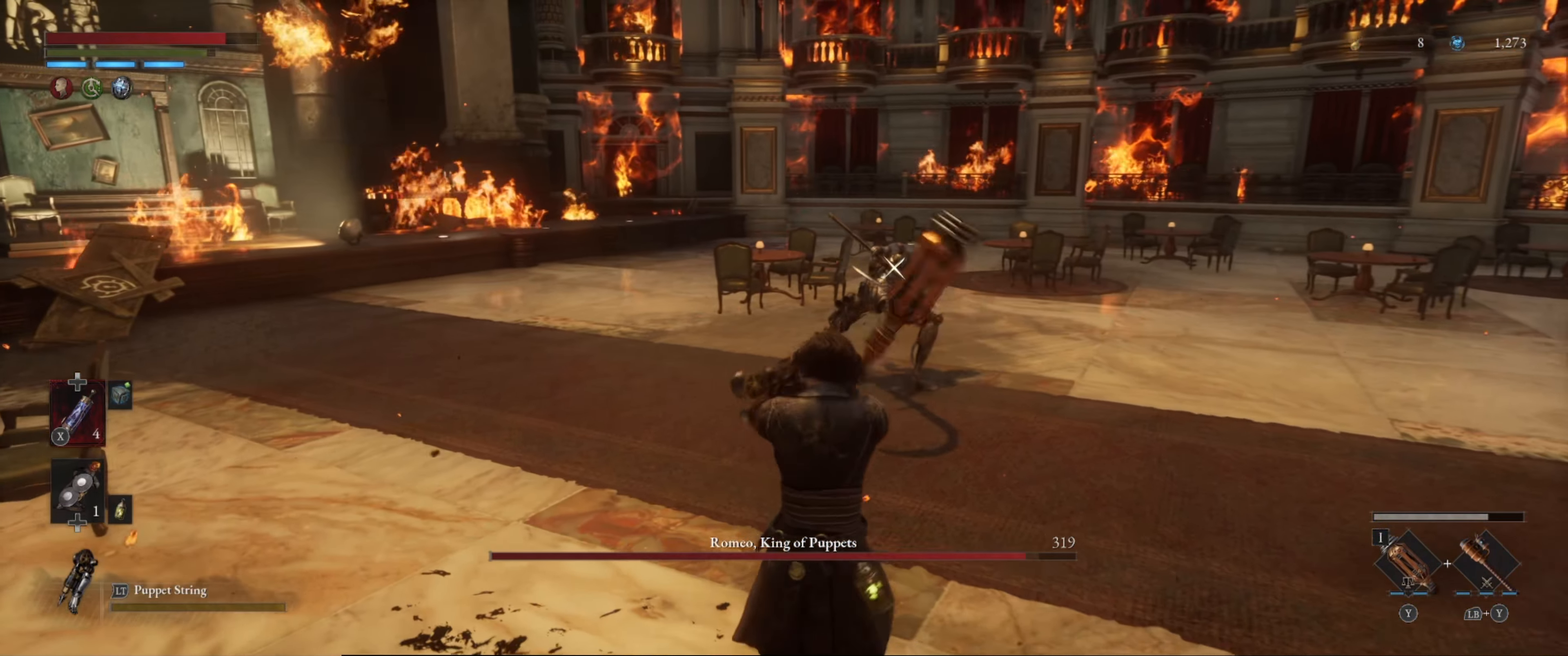
{"buttons": ["B"], "left_stick": "up", "right_stick": "center", "events": [[100, "left_stick", "up"], [250, "B", "down"]]}
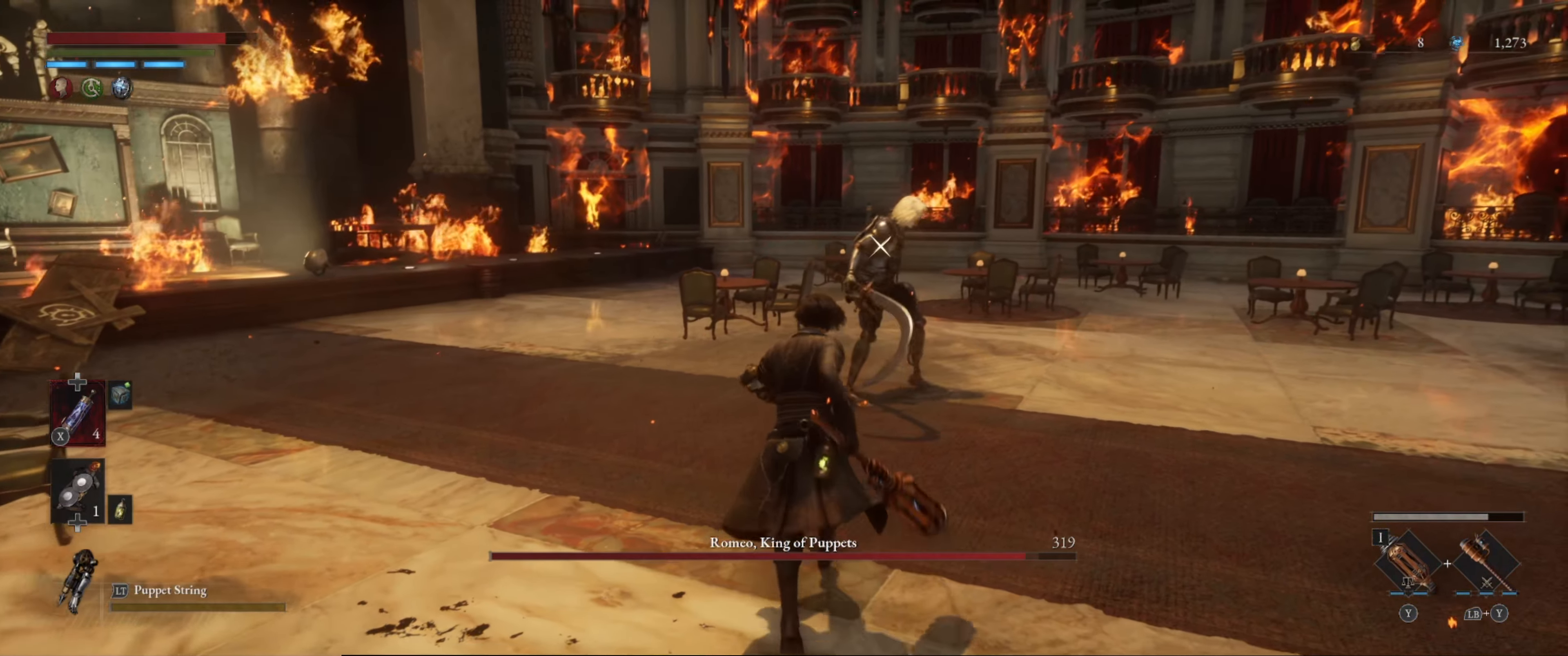
{"buttons": [], "left_stick": "up", "right_stick": "center", "events": [[283, "R1", "down"], [433, "B", "up"], [433, "R1", "up"]]}
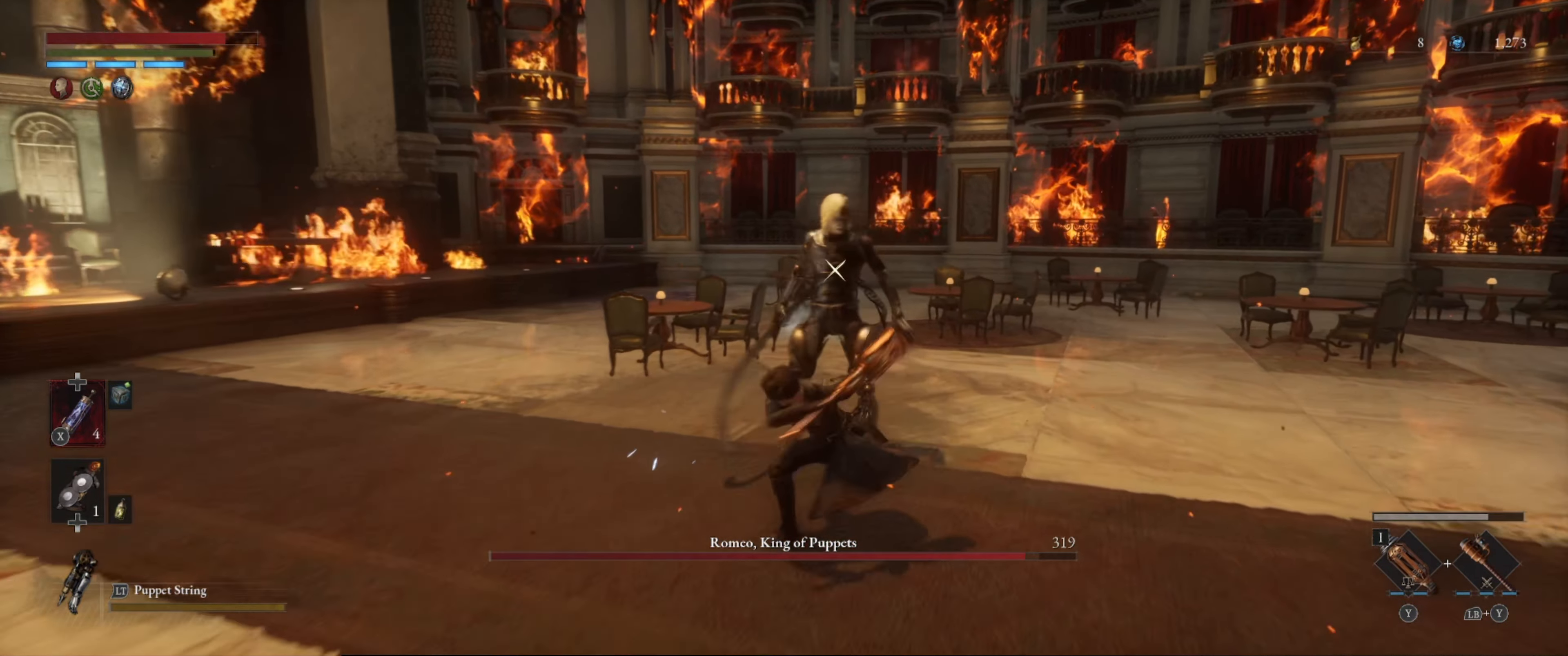
{"buttons": ["L1"], "left_stick": "down", "right_stick": "center", "events": [[50, "left_stick", "center"], [233, "left_stick", "down"], [433, "L1", "down"]]}
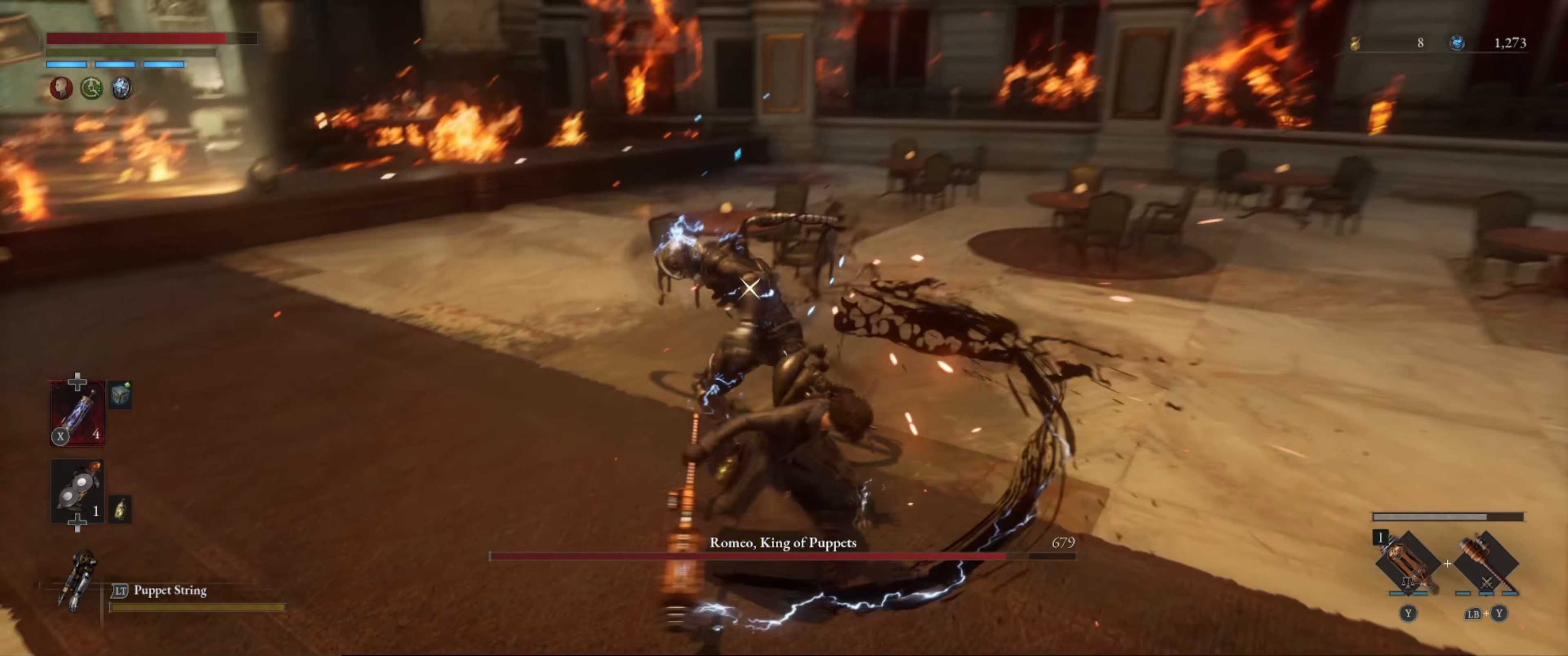
{"buttons": ["L1"], "left_stick": "down", "right_stick": "center", "events": [[17, "L1", "up"], [200, "L1", "down"], [350, "L1", "up"], [433, "L1", "down"]]}